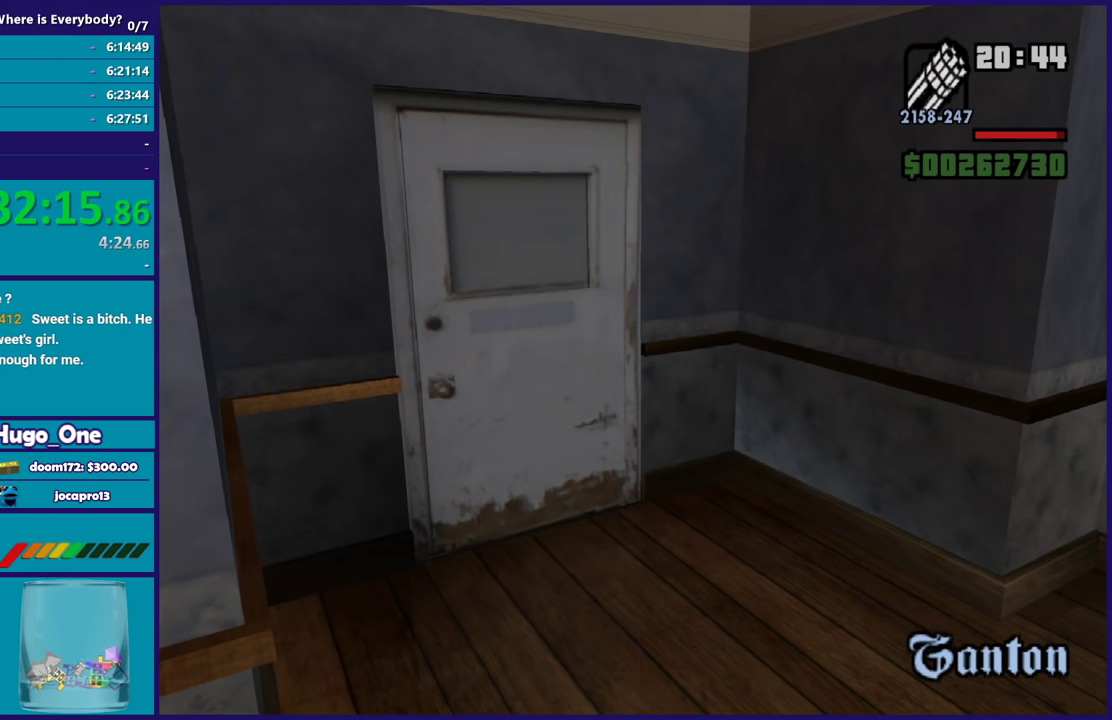
Gameplay with a controller (Xbox layout); each line is a JSON object with the inputs held at the frame after it. "events" lists button and stick changes between this image and that frame as [ms after this image, input, new state], when the widget could be followed in between.
{"buttons": [], "left_stick": "center", "right_stick": "center", "events": []}
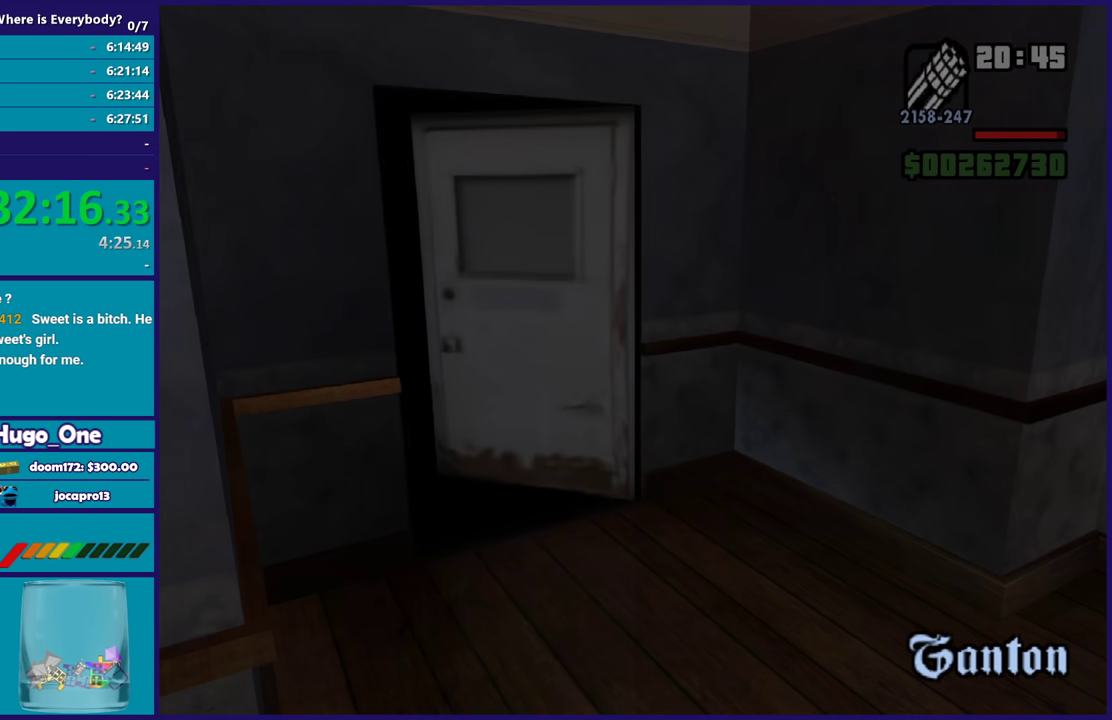
{"buttons": [], "left_stick": "center", "right_stick": "center", "events": []}
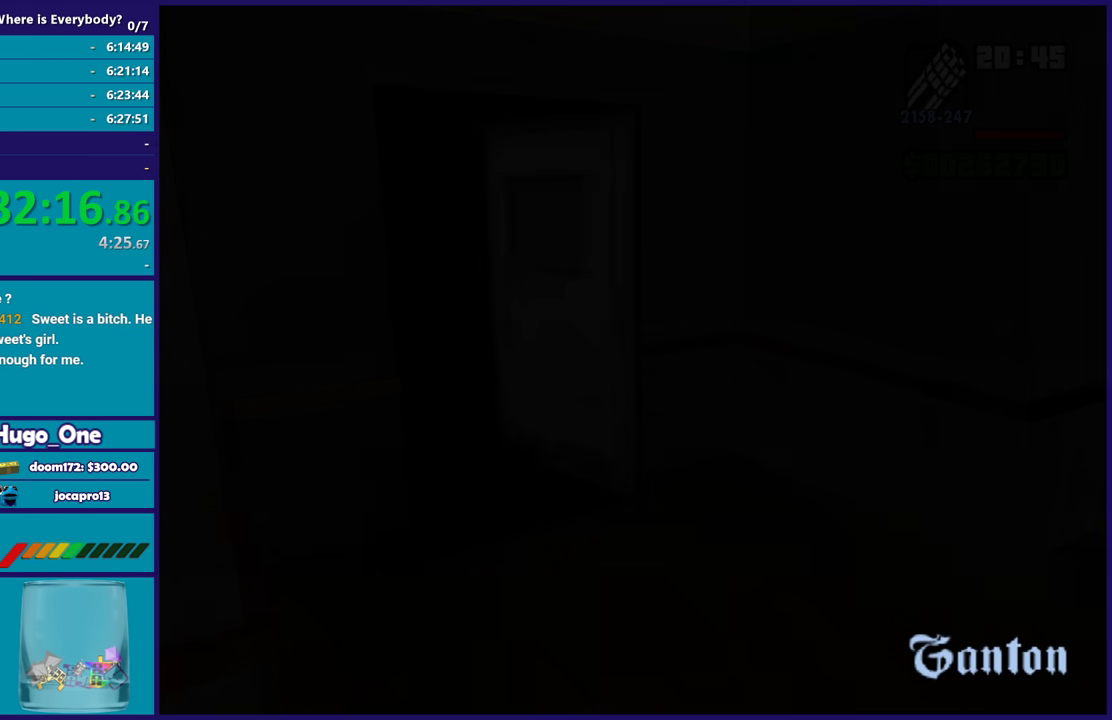
{"buttons": [], "left_stick": "center", "right_stick": "center", "events": []}
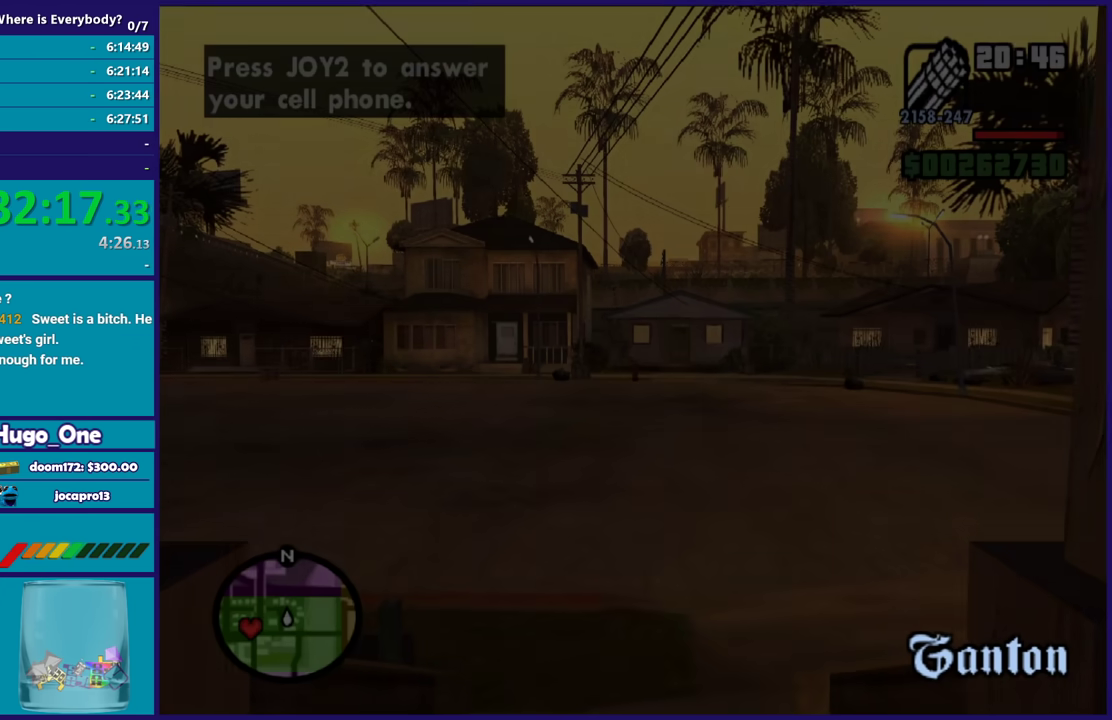
{"buttons": [], "left_stick": "center", "right_stick": "center", "events": [[101, "left_stick", "up"], [267, "B", "down"], [334, "left_stick", "center"], [368, "B", "up"]]}
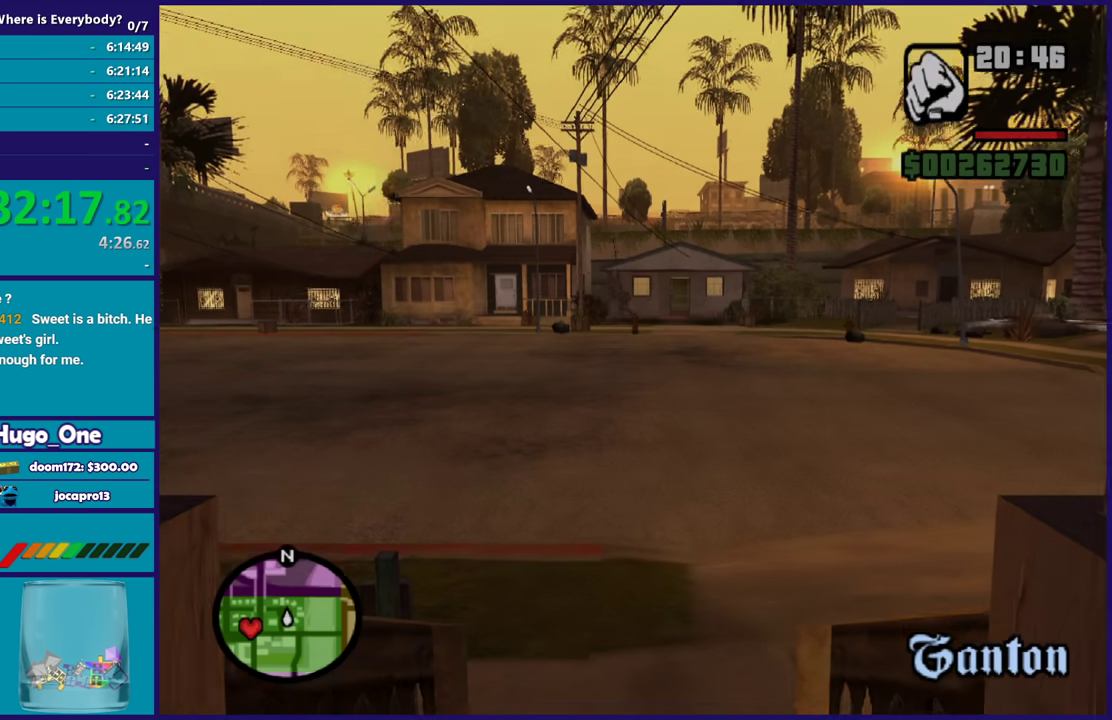
{"buttons": [], "left_stick": "center", "right_stick": "center", "events": []}
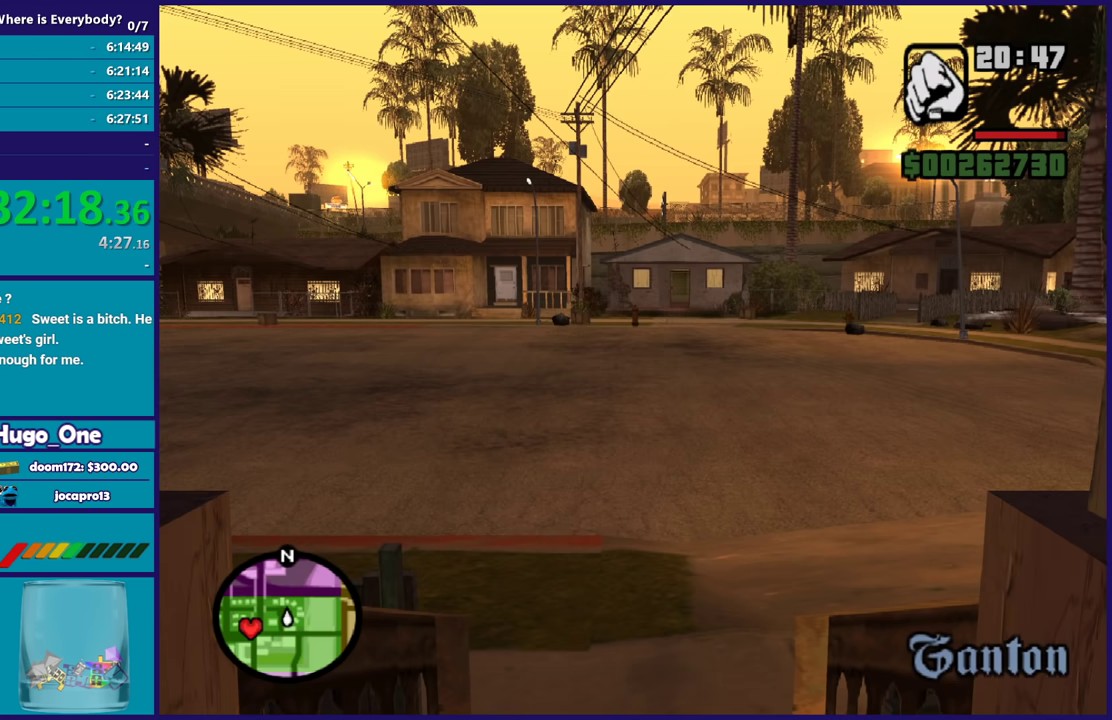
{"buttons": [], "left_stick": "center", "right_stick": "center", "events": []}
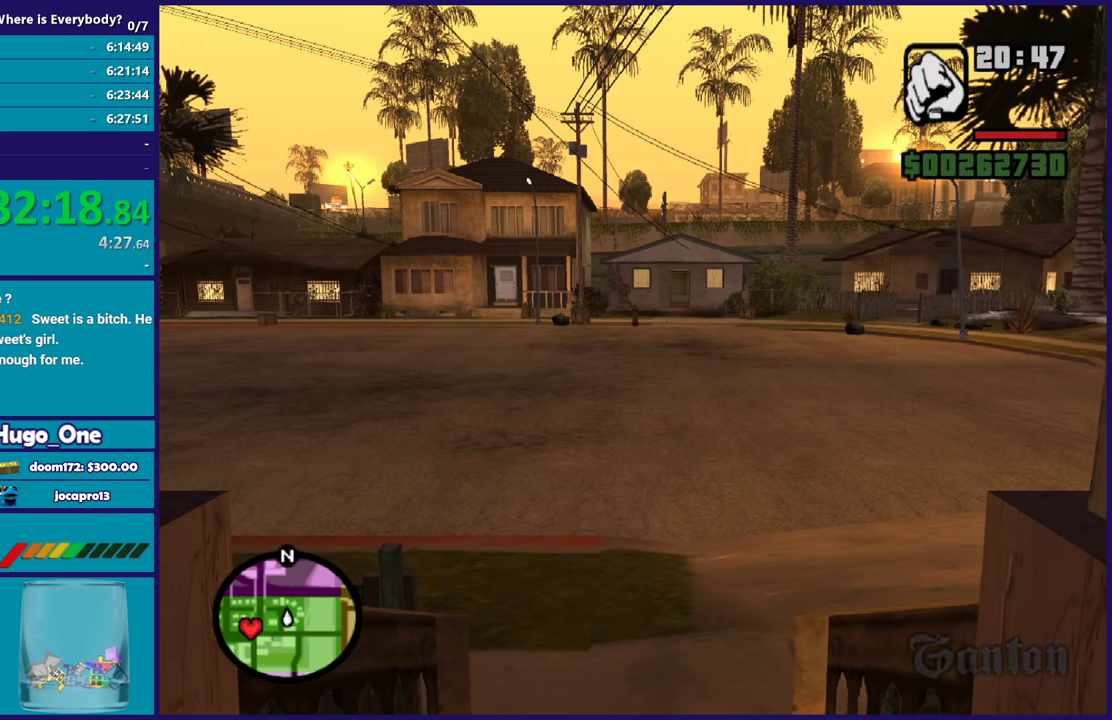
{"buttons": [], "left_stick": "center", "right_stick": "center", "events": []}
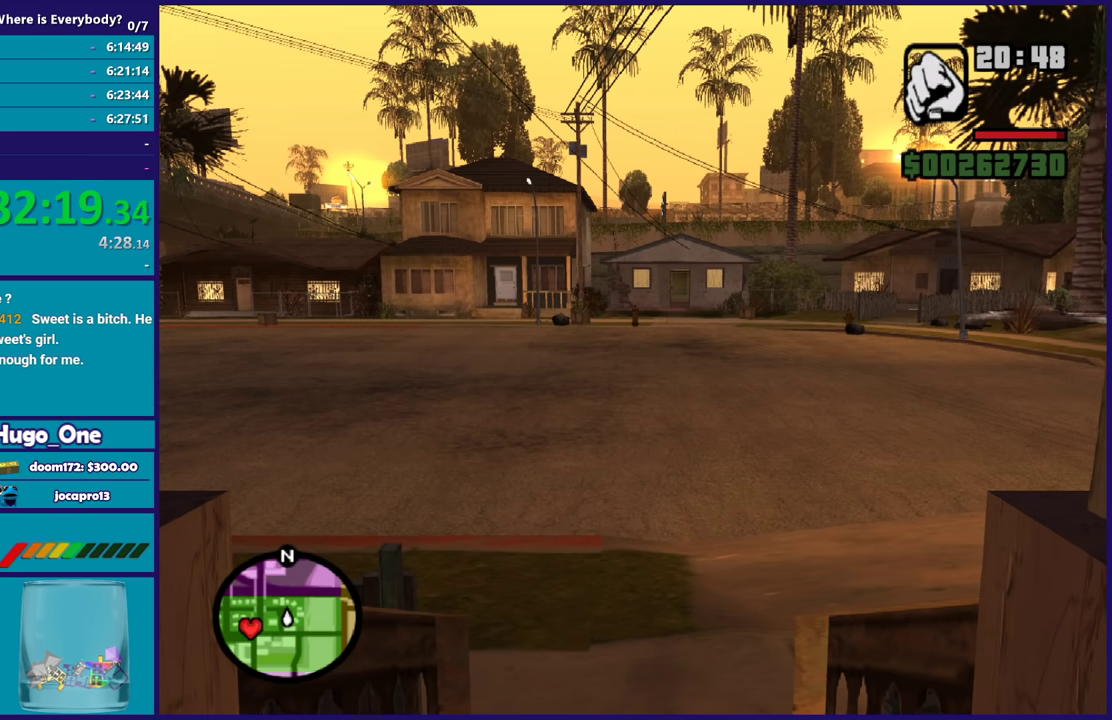
{"buttons": [], "left_stick": "center", "right_stick": "center", "events": []}
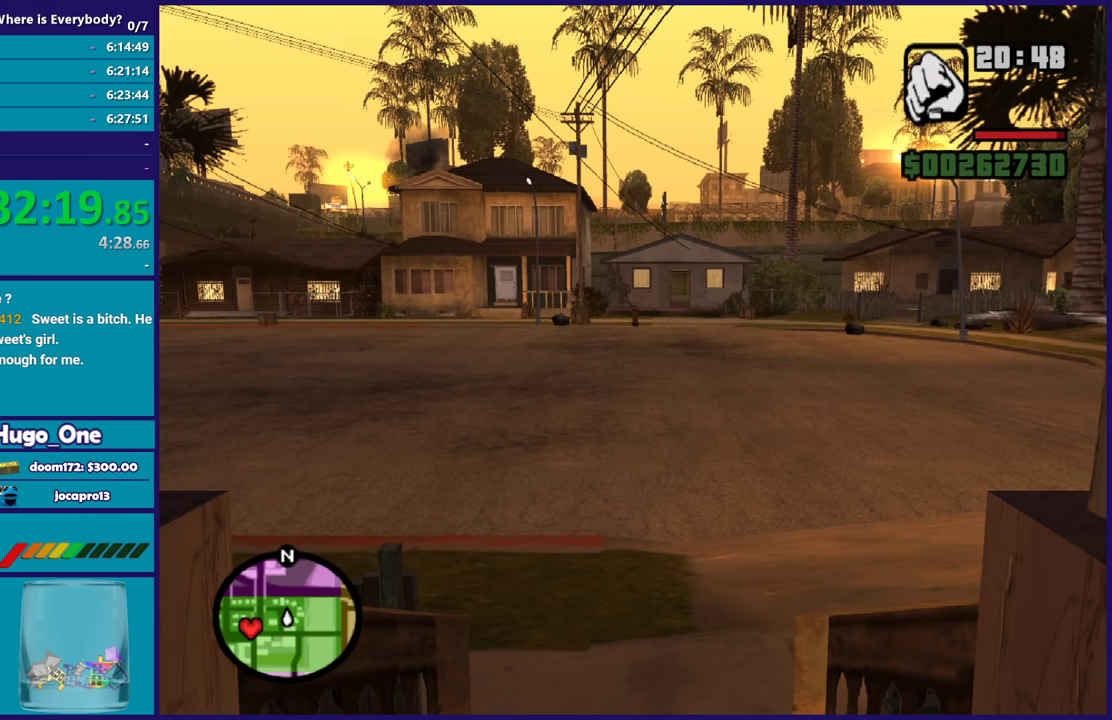
{"buttons": ["Y"], "left_stick": "down", "right_stick": "center", "events": [[501, "Y", "down"], [501, "left_stick", "down"]]}
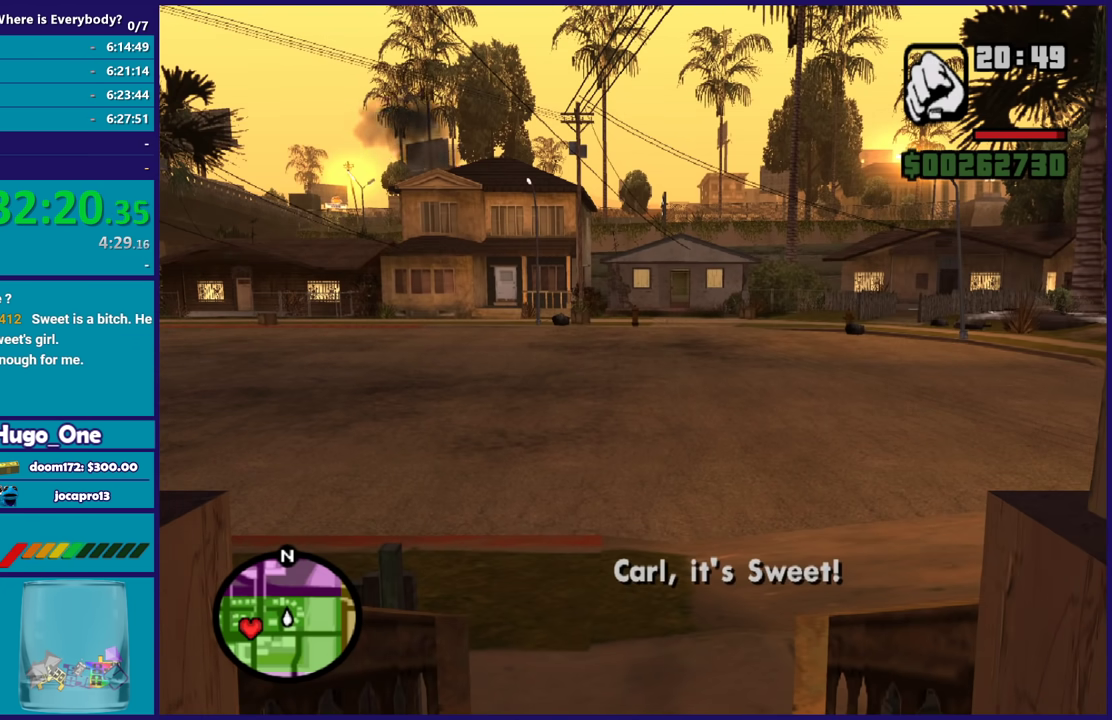
{"buttons": [], "left_stick": "down", "right_stick": "center", "events": [[166, "Y", "up"], [233, "Y", "down"], [333, "Y", "up"], [433, "Y", "down"], [500, "Y", "up"]]}
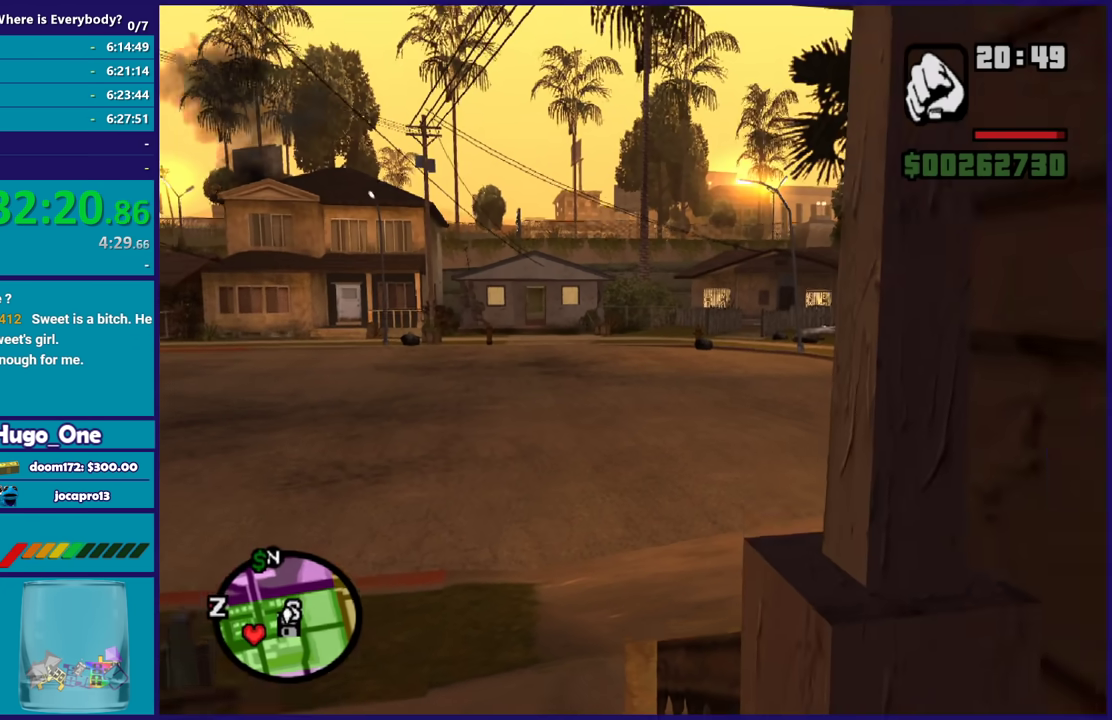
{"buttons": [], "left_stick": "down-right", "right_stick": "right", "events": [[100, "Y", "down"], [200, "Y", "up"], [434, "left_stick", "down-right"], [434, "right_stick", "right"]]}
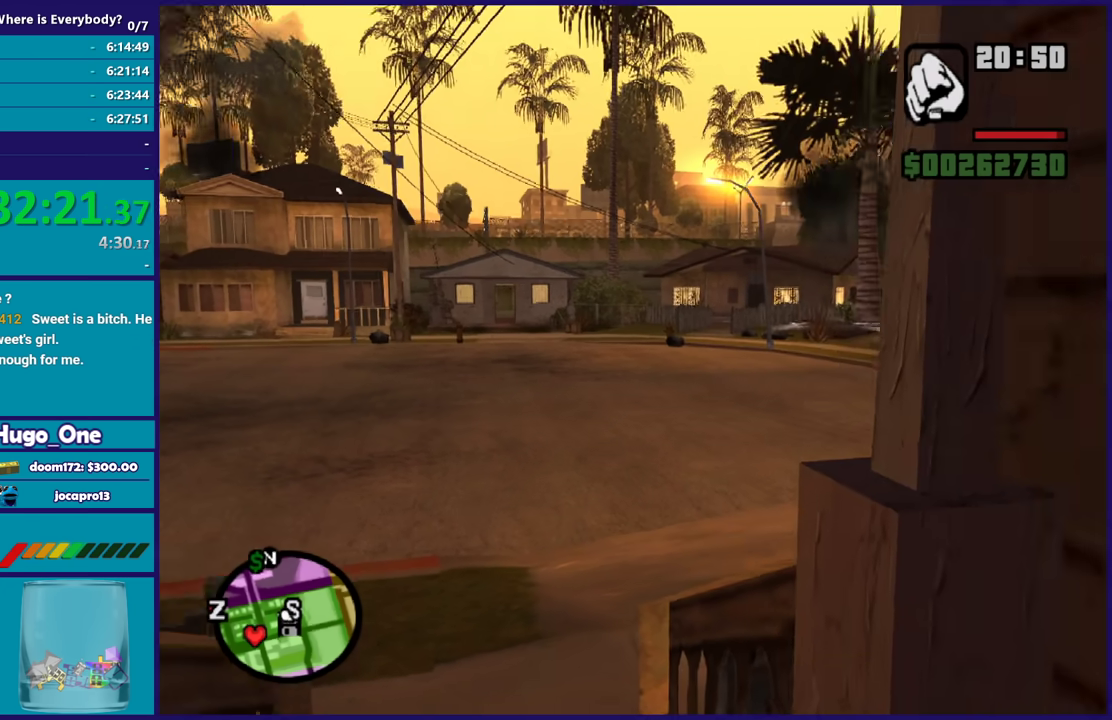
{"buttons": [], "left_stick": "right", "right_stick": "right", "events": [[34, "left_stick", "center"], [134, "right_stick", "down-right"], [301, "right_stick", "right"], [368, "left_stick", "right"]]}
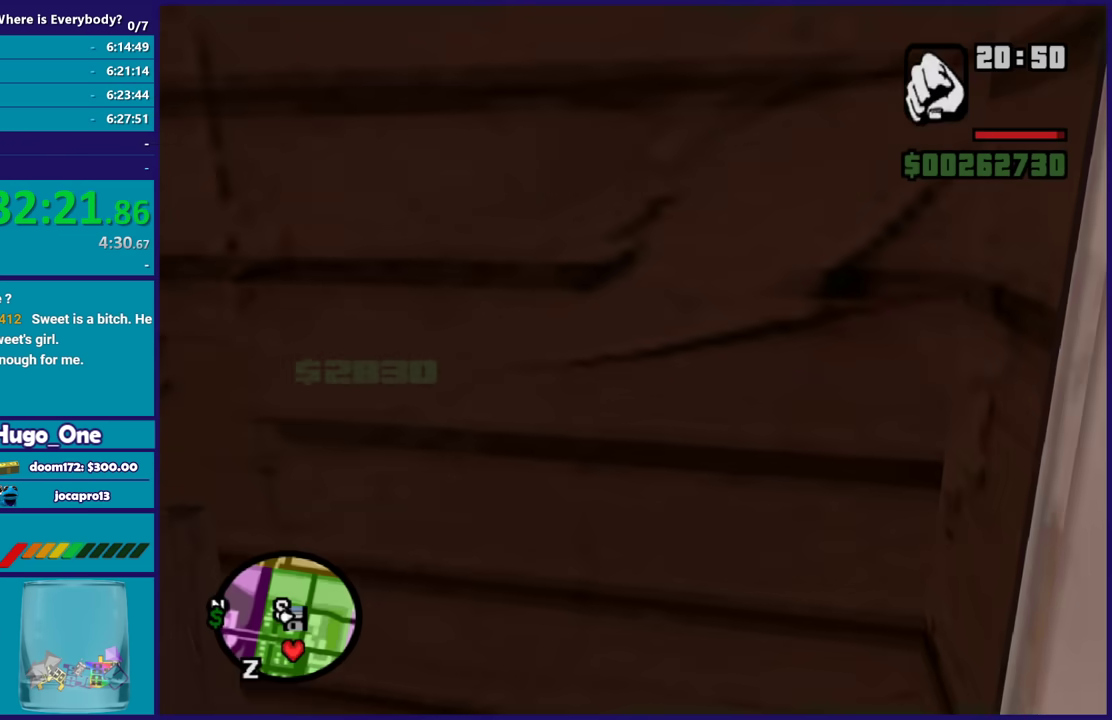
{"buttons": [], "left_stick": "down-left", "right_stick": "right", "events": [[234, "left_stick", "down-right"], [300, "left_stick", "down"], [367, "left_stick", "down-left"]]}
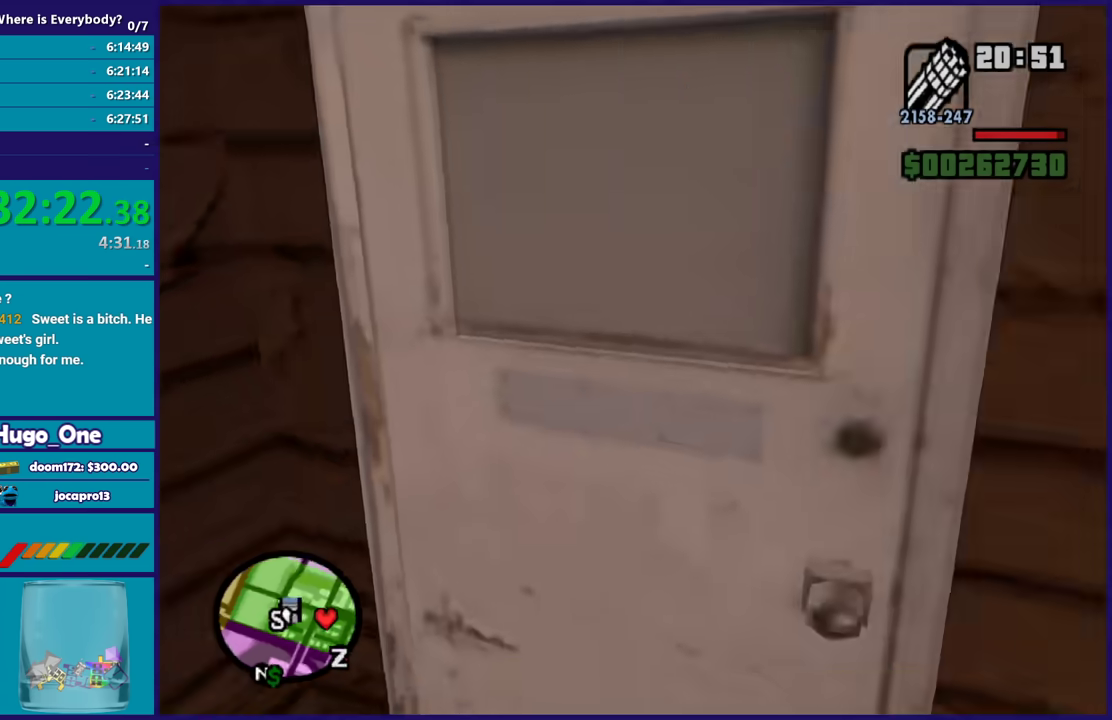
{"buttons": [], "left_stick": "center", "right_stick": "center", "events": [[33, "right_stick", "center"], [133, "left_stick", "down"], [233, "left_stick", "down-right"], [467, "left_stick", "center"]]}
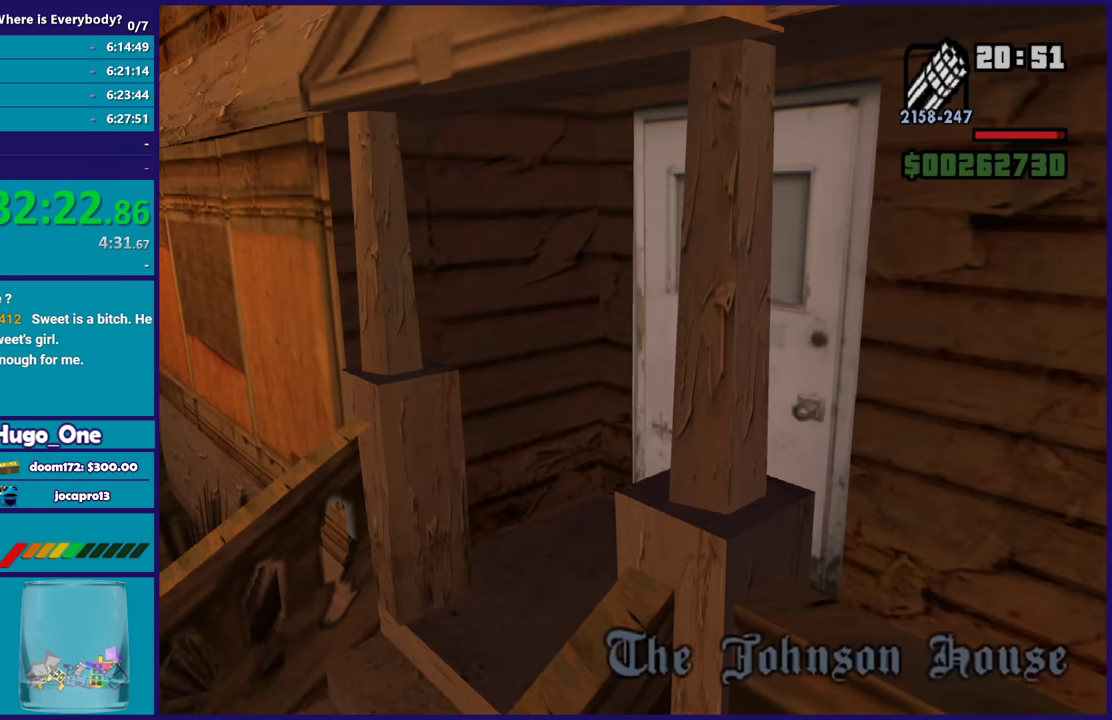
{"buttons": ["A"], "left_stick": "up", "right_stick": "center", "events": [[33, "A", "down"], [167, "A", "up"], [200, "left_stick", "up"], [234, "A", "down"], [367, "A", "up"], [434, "A", "down"]]}
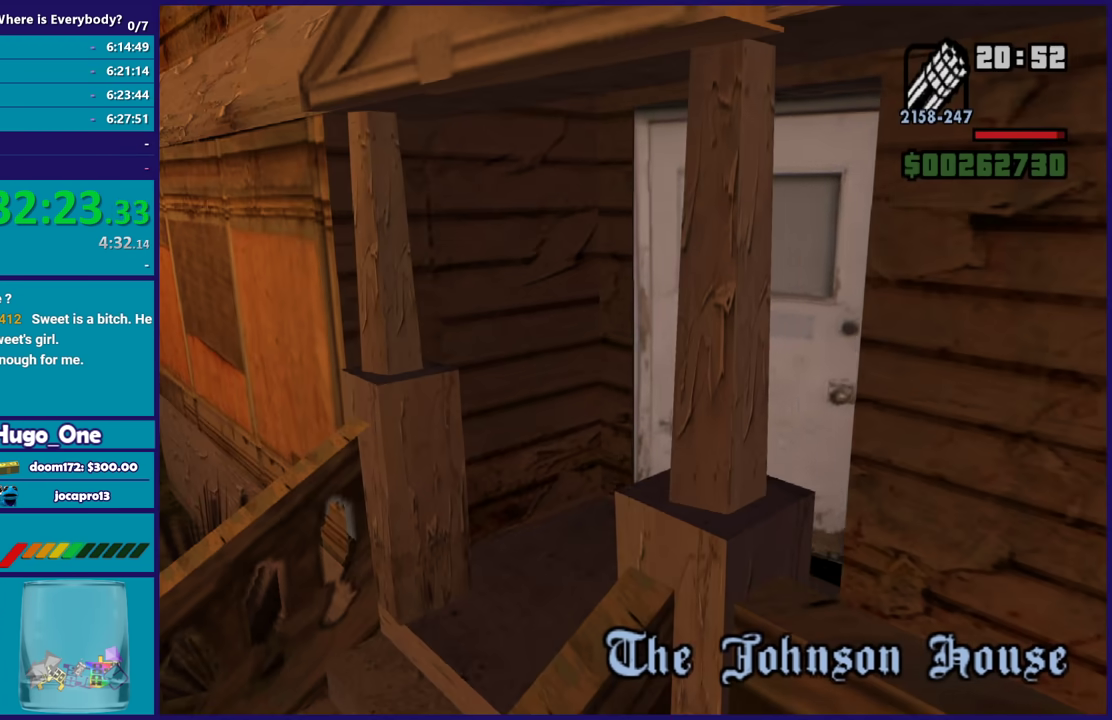
{"buttons": ["A"], "left_stick": "up", "right_stick": "center", "events": [[34, "A", "up"], [101, "A", "down"], [234, "A", "up"], [301, "A", "down"], [401, "A", "up"], [468, "A", "down"]]}
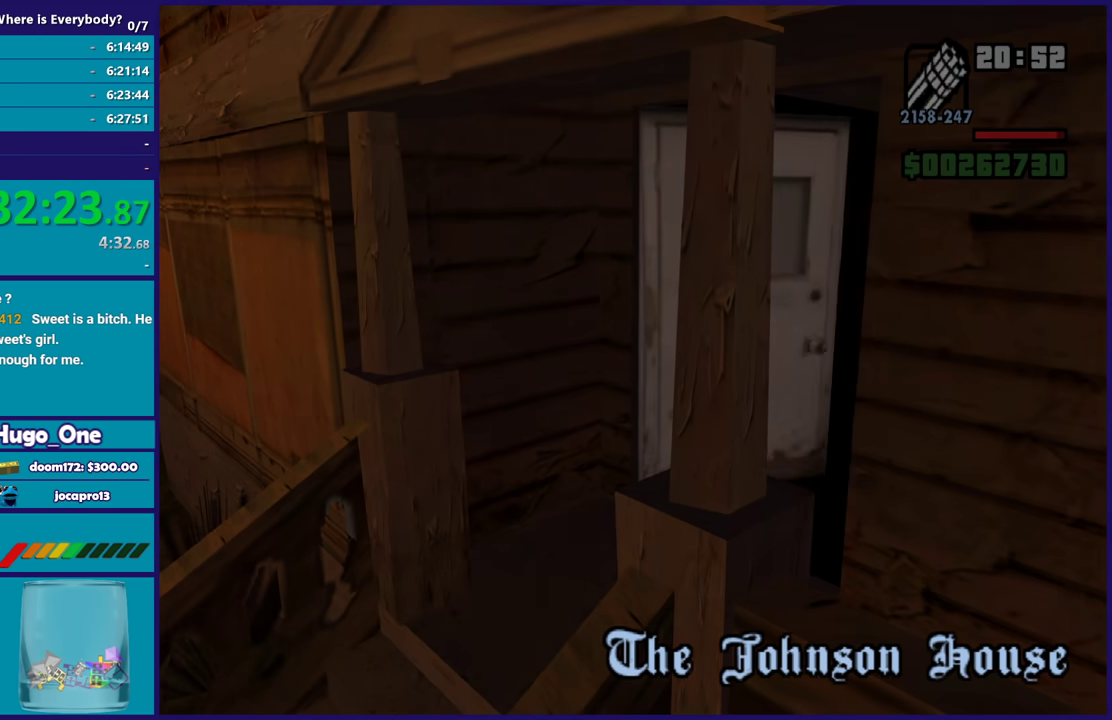
{"buttons": [], "left_stick": "up", "right_stick": "center", "events": [[100, "A", "up"], [167, "A", "down"], [300, "A", "up"]]}
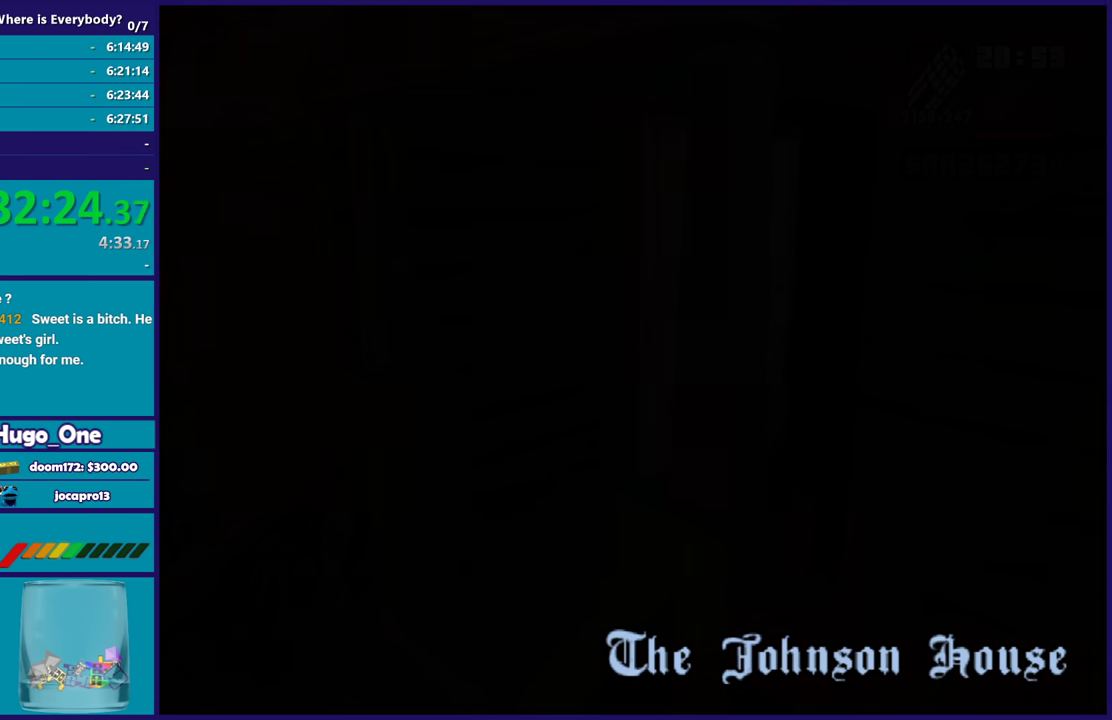
{"buttons": ["A", "R1"], "left_stick": "up", "right_stick": "center", "events": [[33, "A", "down"], [166, "A", "up"], [266, "A", "down"], [400, "A", "up"], [467, "A", "down"], [500, "R1", "down"]]}
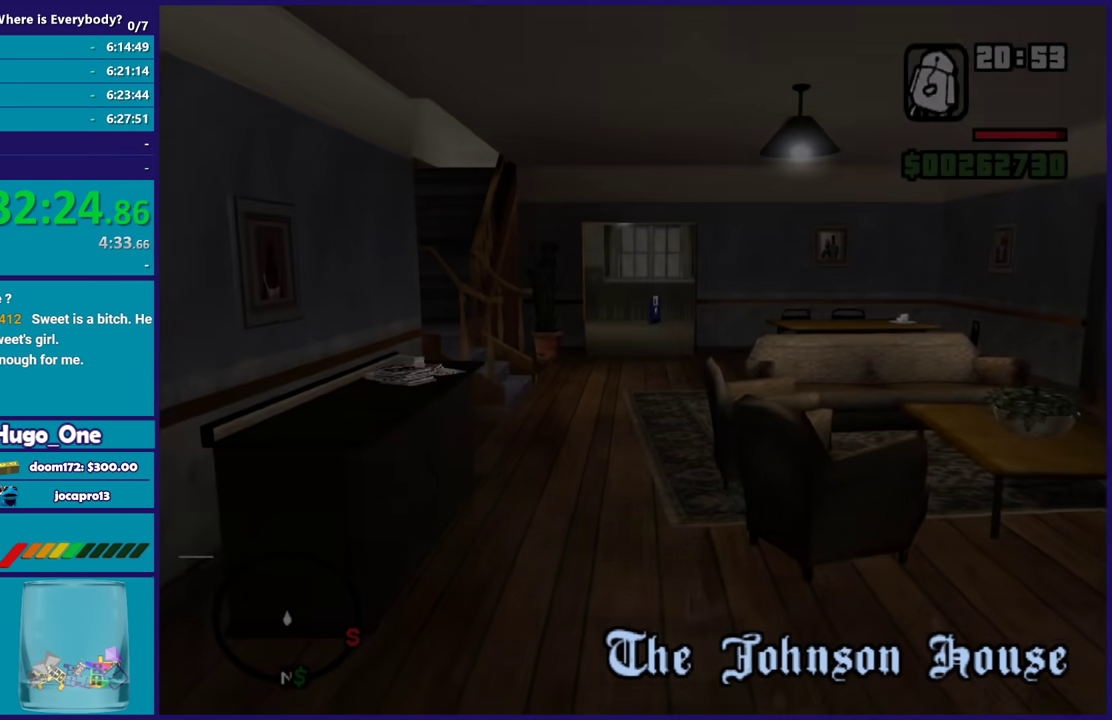
{"buttons": ["A"], "left_stick": "up", "right_stick": "center", "events": [[100, "A", "up"], [133, "R1", "up"], [200, "A", "down"]]}
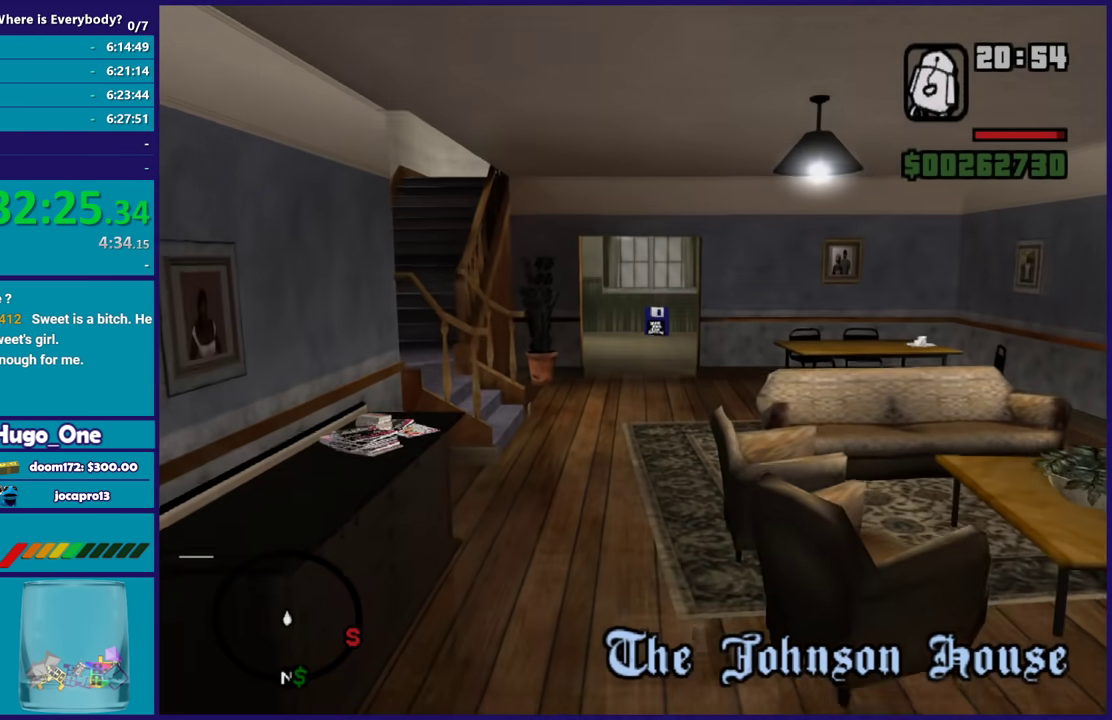
{"buttons": [], "left_stick": "up", "right_stick": "center", "events": [[33, "X", "down"], [100, "A", "up"], [200, "X", "up"], [300, "A", "down"], [433, "A", "up"]]}
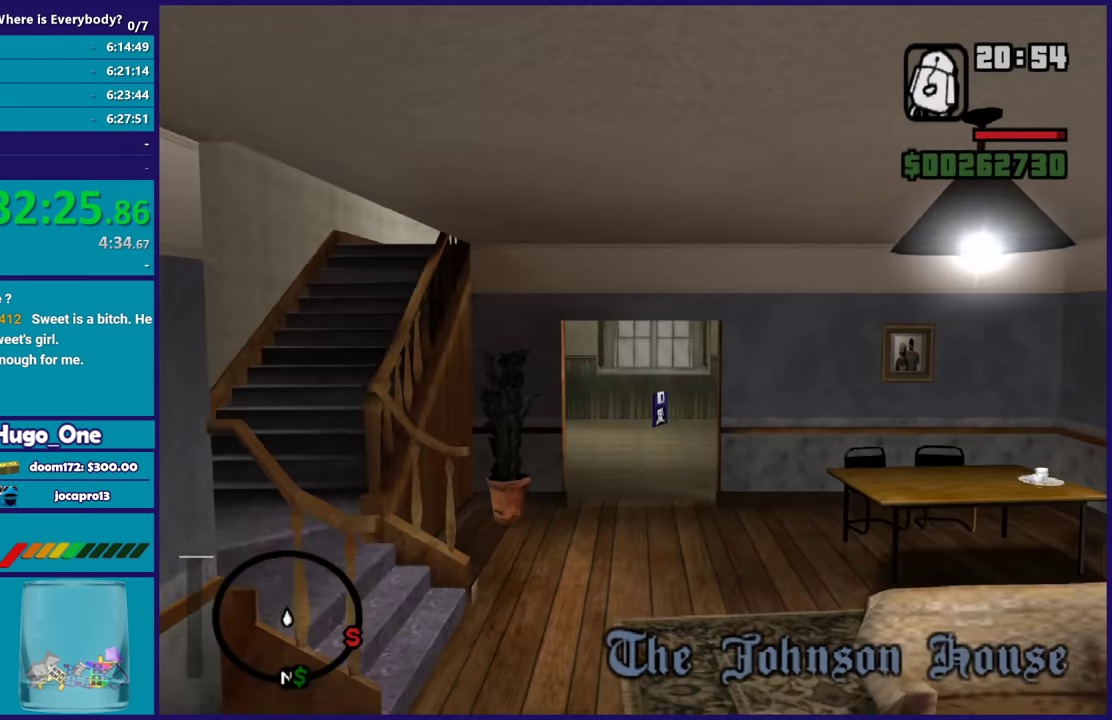
{"buttons": ["A"], "left_stick": "up", "right_stick": "center", "events": [[33, "A", "down"], [167, "A", "up"], [234, "A", "down"], [367, "A", "up"], [434, "A", "down"]]}
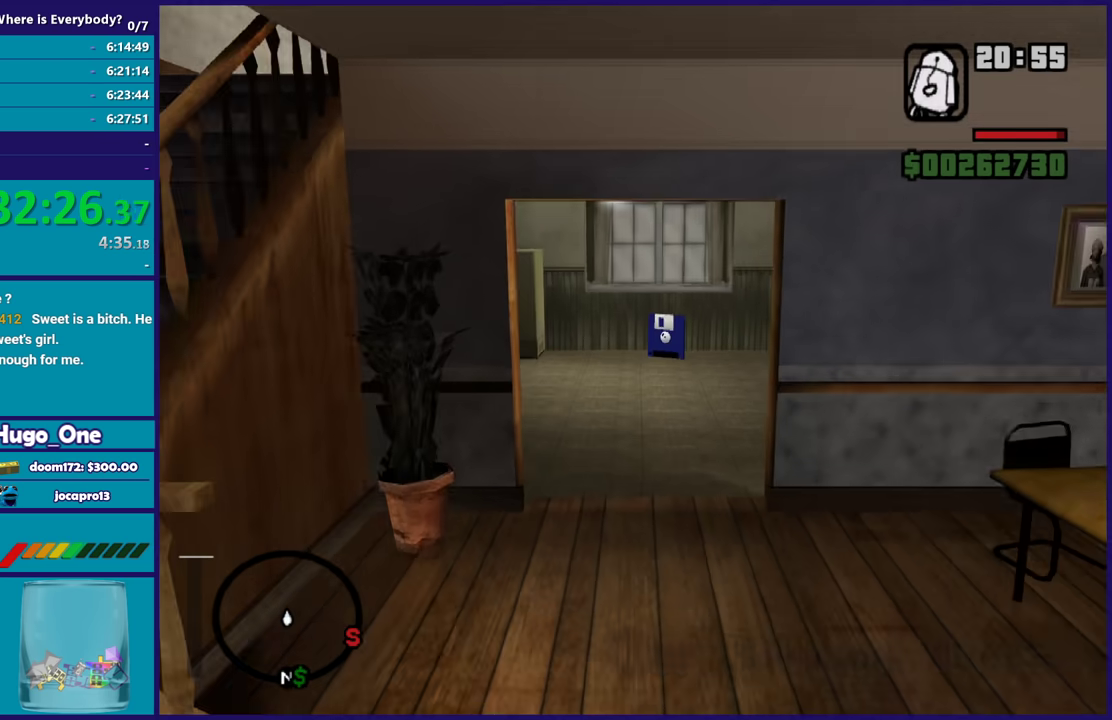
{"buttons": [], "left_stick": "up", "right_stick": "center", "events": [[66, "A", "up"], [166, "A", "down"], [266, "A", "up"], [333, "A", "down"], [467, "A", "up"]]}
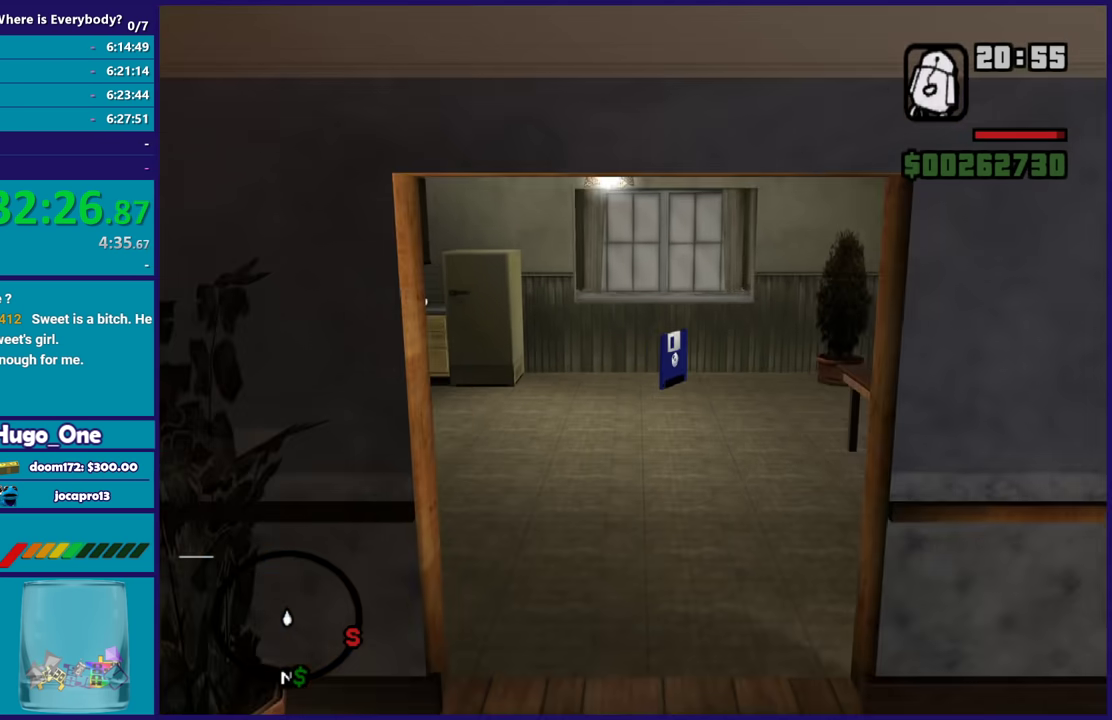
{"buttons": [], "left_stick": "up", "right_stick": "center", "events": [[33, "A", "down"], [100, "A", "up"], [434, "right_stick", "up-right"], [501, "right_stick", "center"]]}
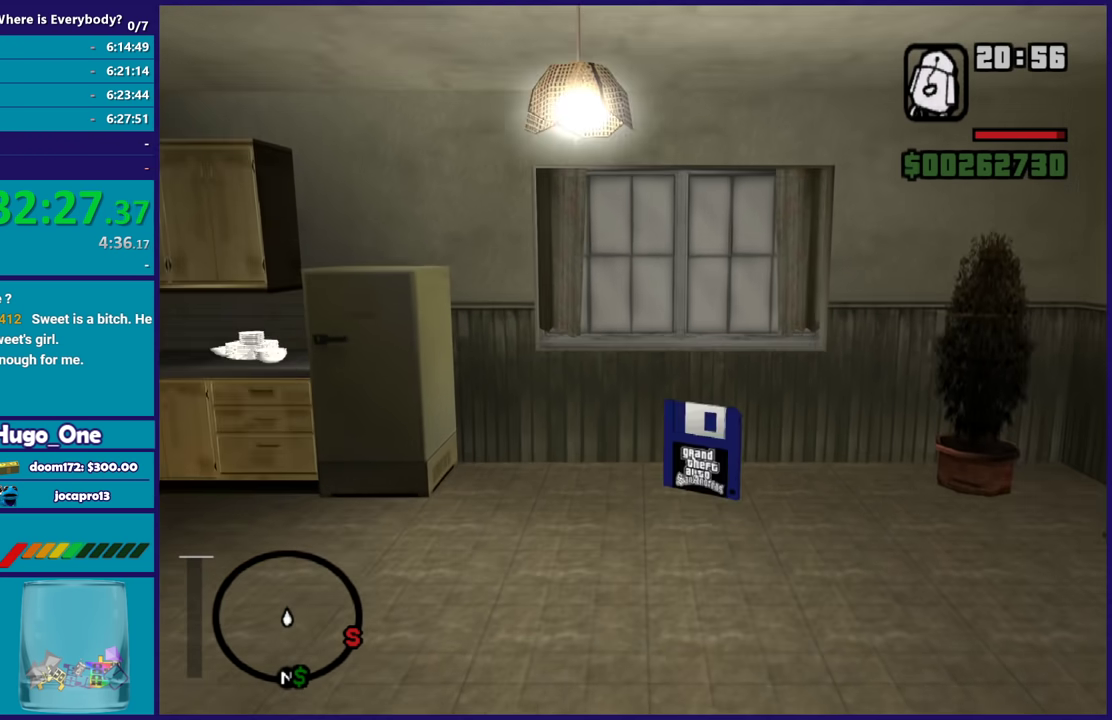
{"buttons": [], "left_stick": "center", "right_stick": "center", "events": [[233, "left_stick", "center"]]}
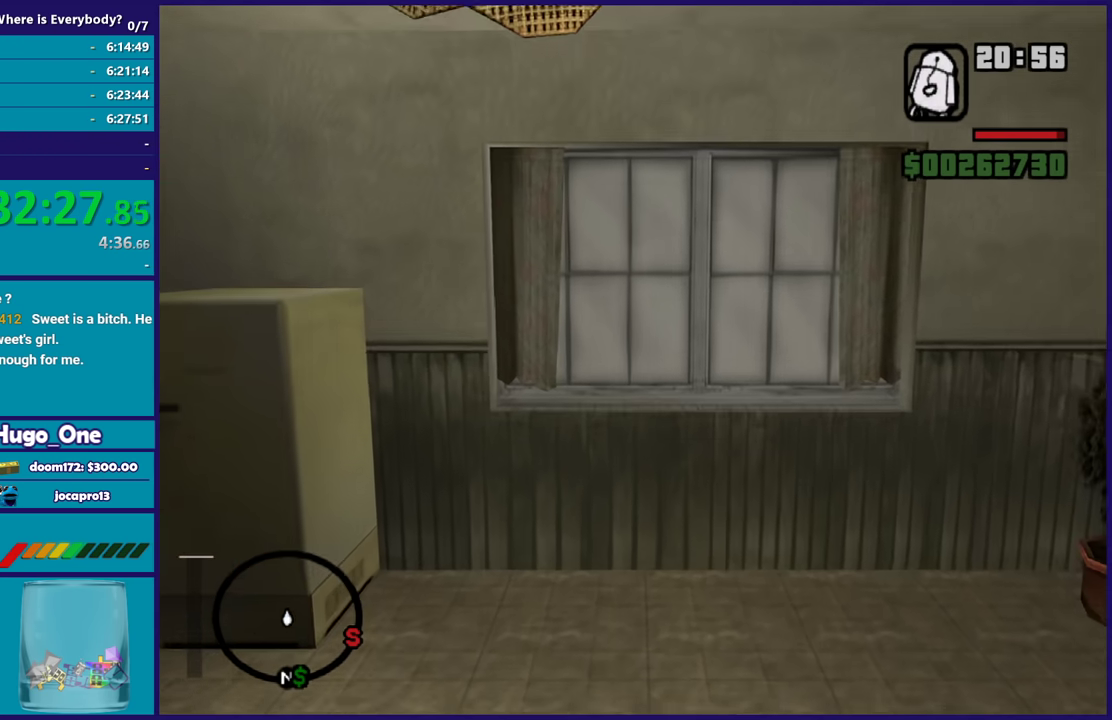
{"buttons": ["B"], "left_stick": "center", "right_stick": "center", "events": [[467, "B", "down"]]}
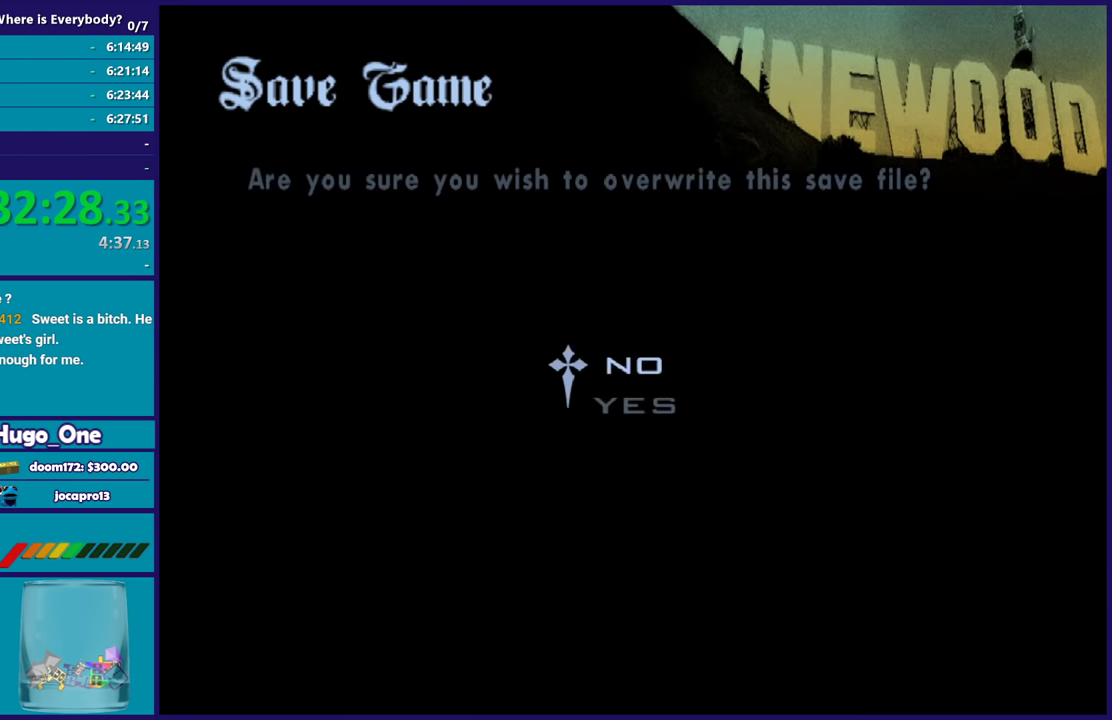
{"buttons": [], "left_stick": "up", "right_stick": "center", "events": [[66, "B", "up"], [66, "DPAD_UP", "down"], [166, "DPAD_UP", "up"], [200, "B", "down"], [333, "left_stick", "up"], [400, "B", "up"]]}